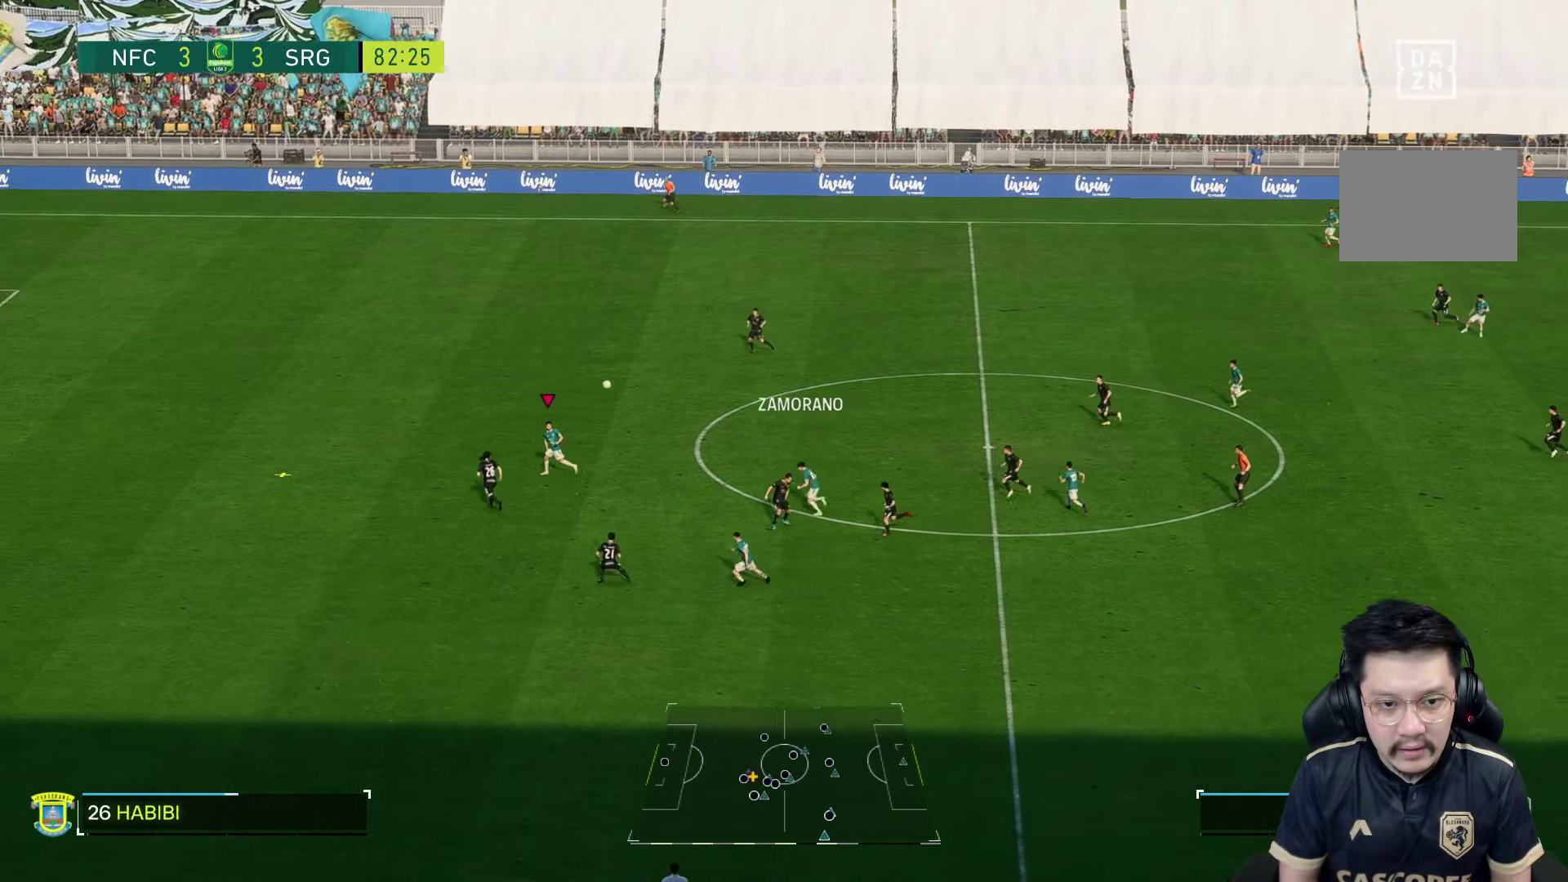
Gameplay with a controller (PlayStation layout); each line is a JSON object with the inputs held at the frame after it. "events" lists button and stick changes between this image and that frame as [ms after this image, input, new state], when the widget could be followed in between. Not read: L3 R3.
{"buttons": ["R1"], "left_stick": "left", "right_stick": "center", "events": []}
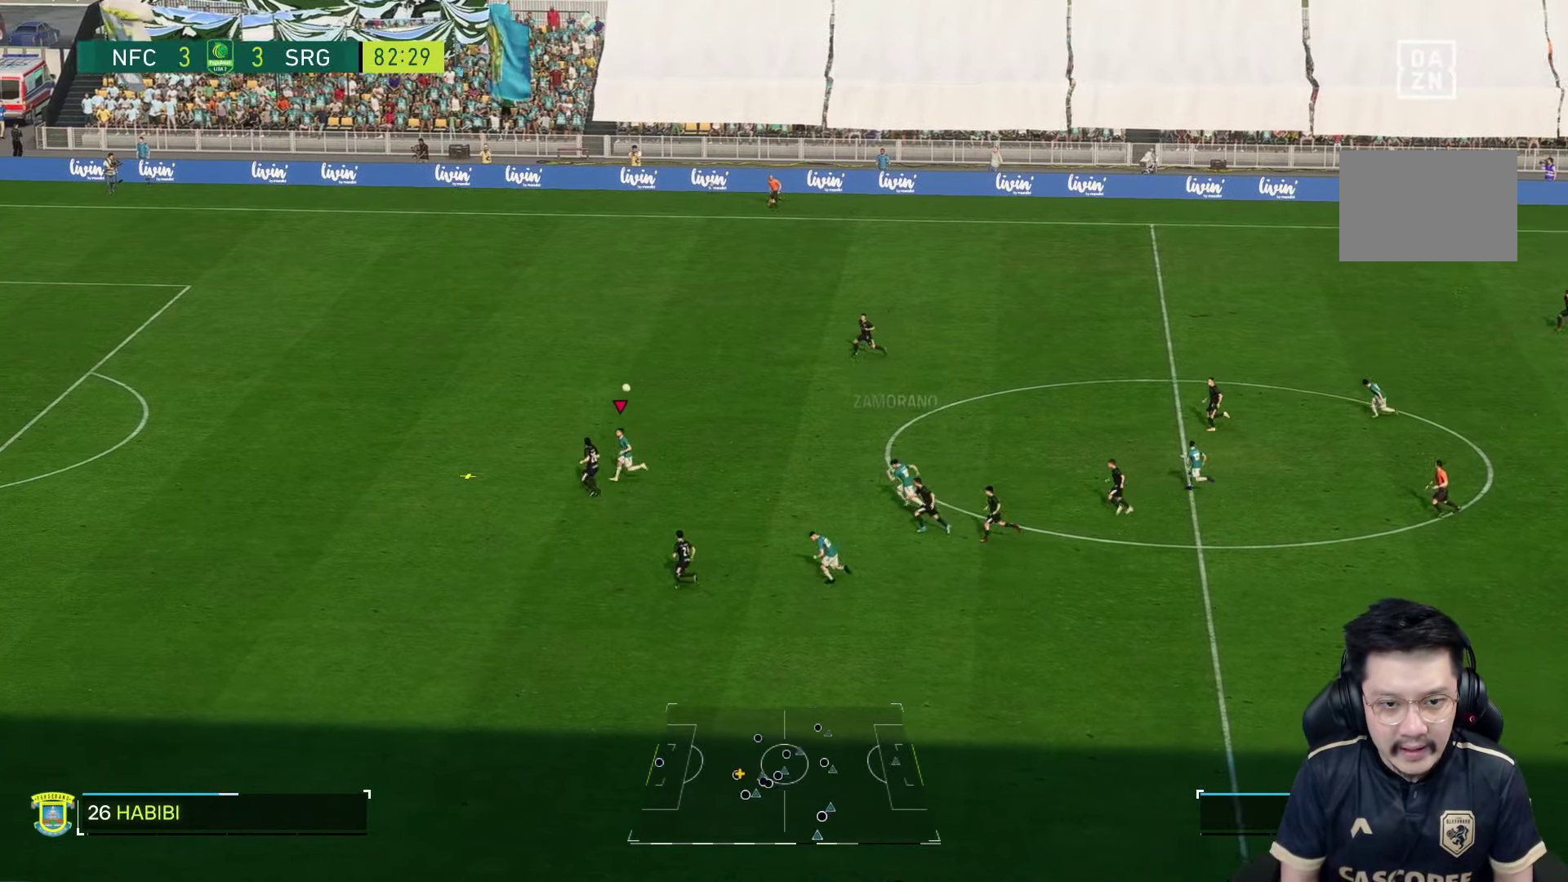
{"buttons": ["R1"], "left_stick": "left", "right_stick": "center", "events": []}
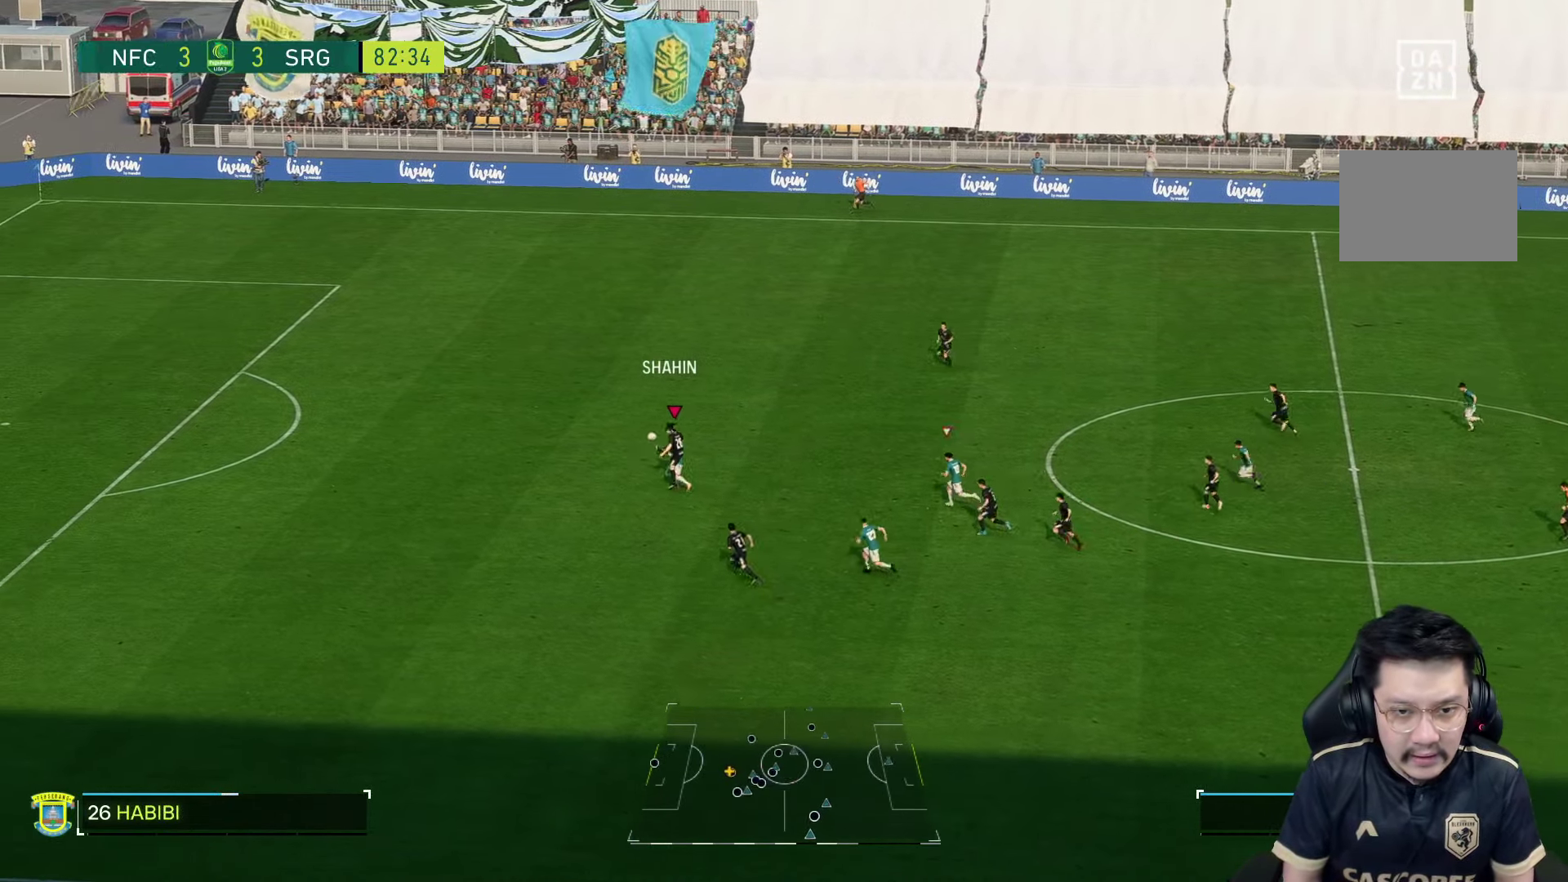
{"buttons": ["R1"], "left_stick": "left", "right_stick": "center", "events": [[116, "R2", "down"], [233, "R1", "up"], [233, "R2", "up"], [333, "R2", "down"], [366, "R1", "down"], [433, "R2", "up"]]}
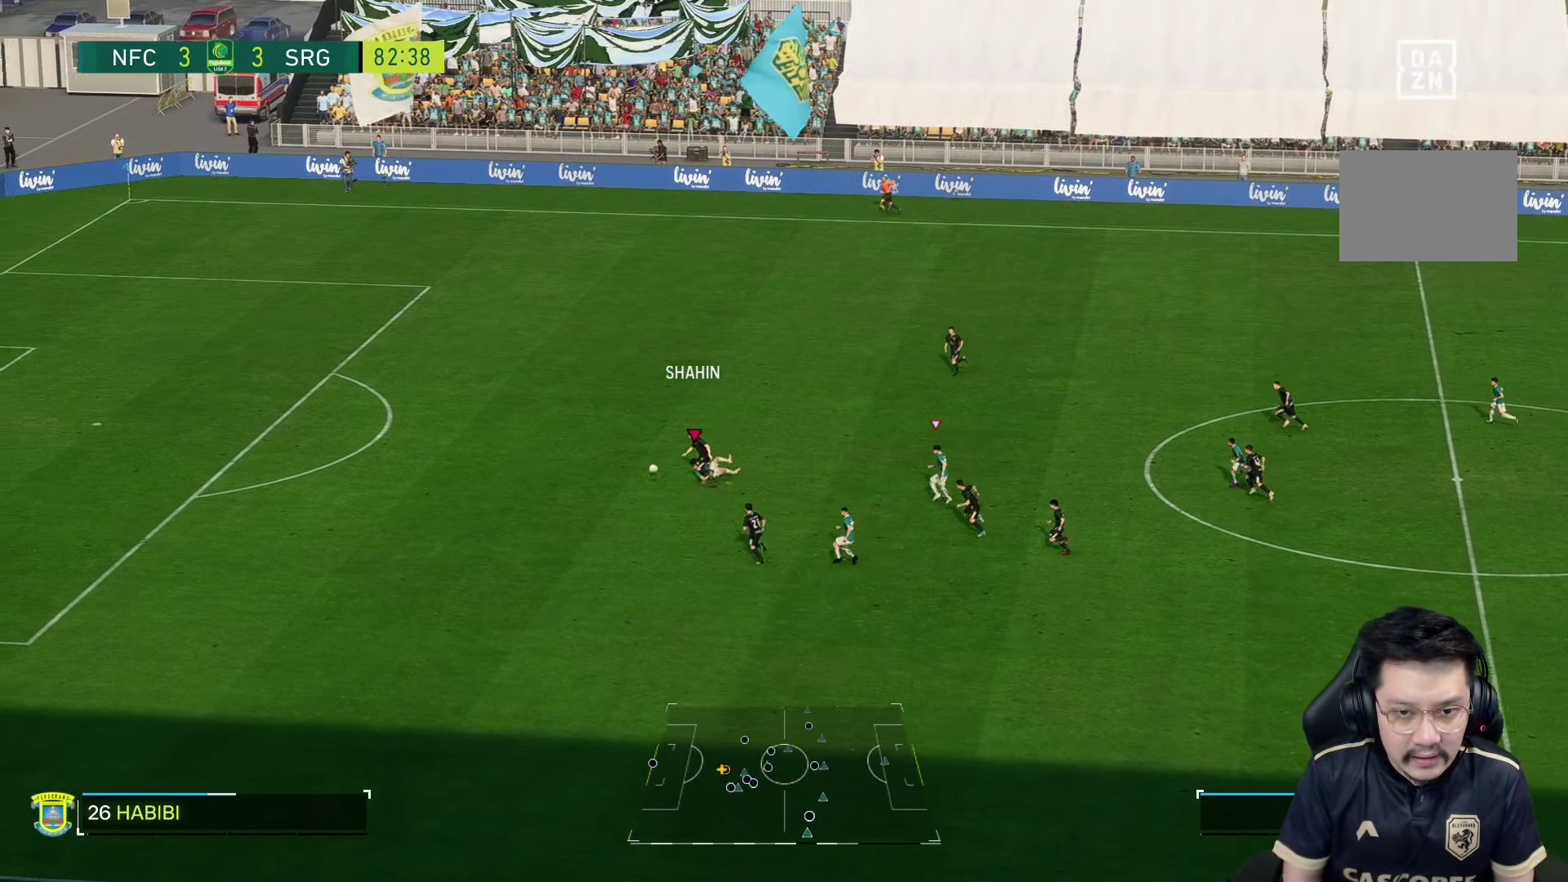
{"buttons": ["R1", "R2"], "left_stick": "left", "right_stick": "center", "events": [[500, "R2", "down"]]}
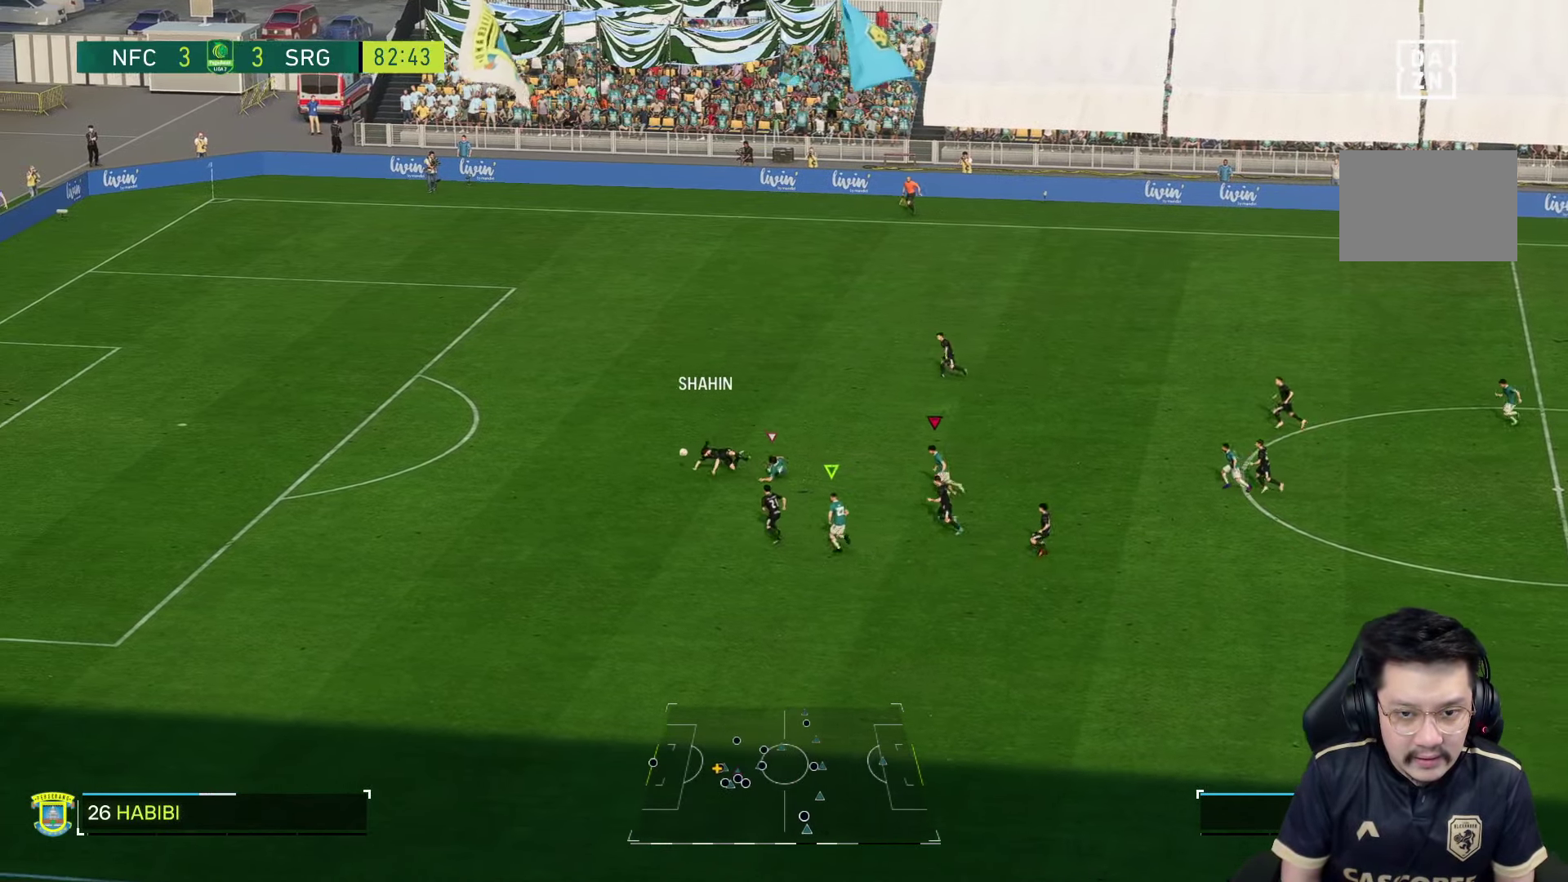
{"buttons": ["R1", "R2"], "left_stick": "up-left", "right_stick": "center", "events": [[50, "left_stick", "up-left"]]}
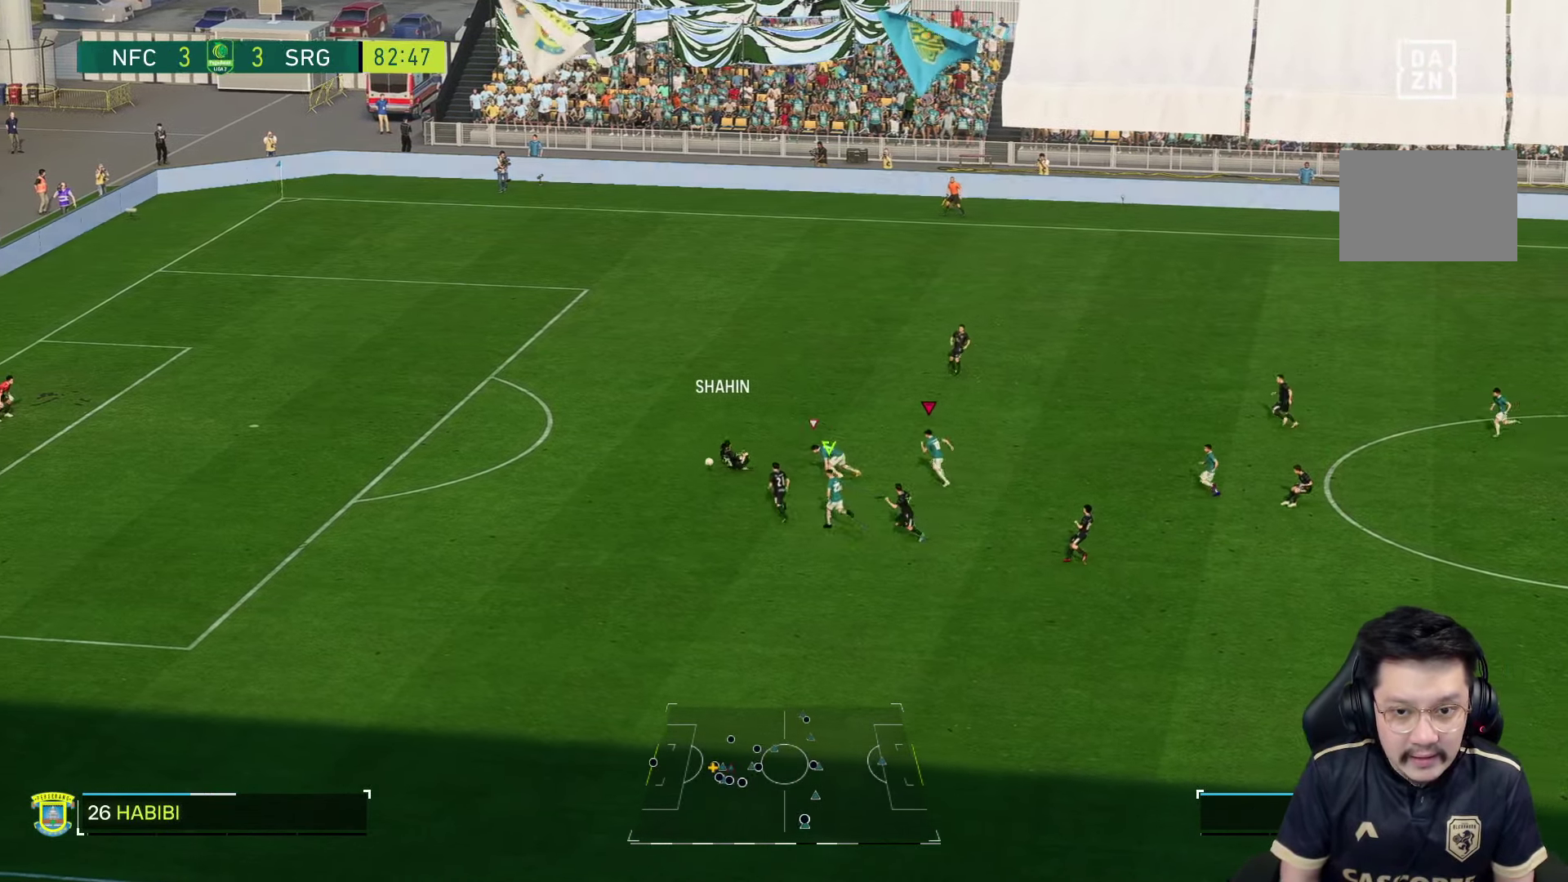
{"buttons": ["R1", "R2"], "left_stick": "left", "right_stick": "center", "events": [[83, "R1", "up"], [116, "R2", "up"], [150, "R1", "down"], [183, "left_stick", "left"], [500, "R2", "down"]]}
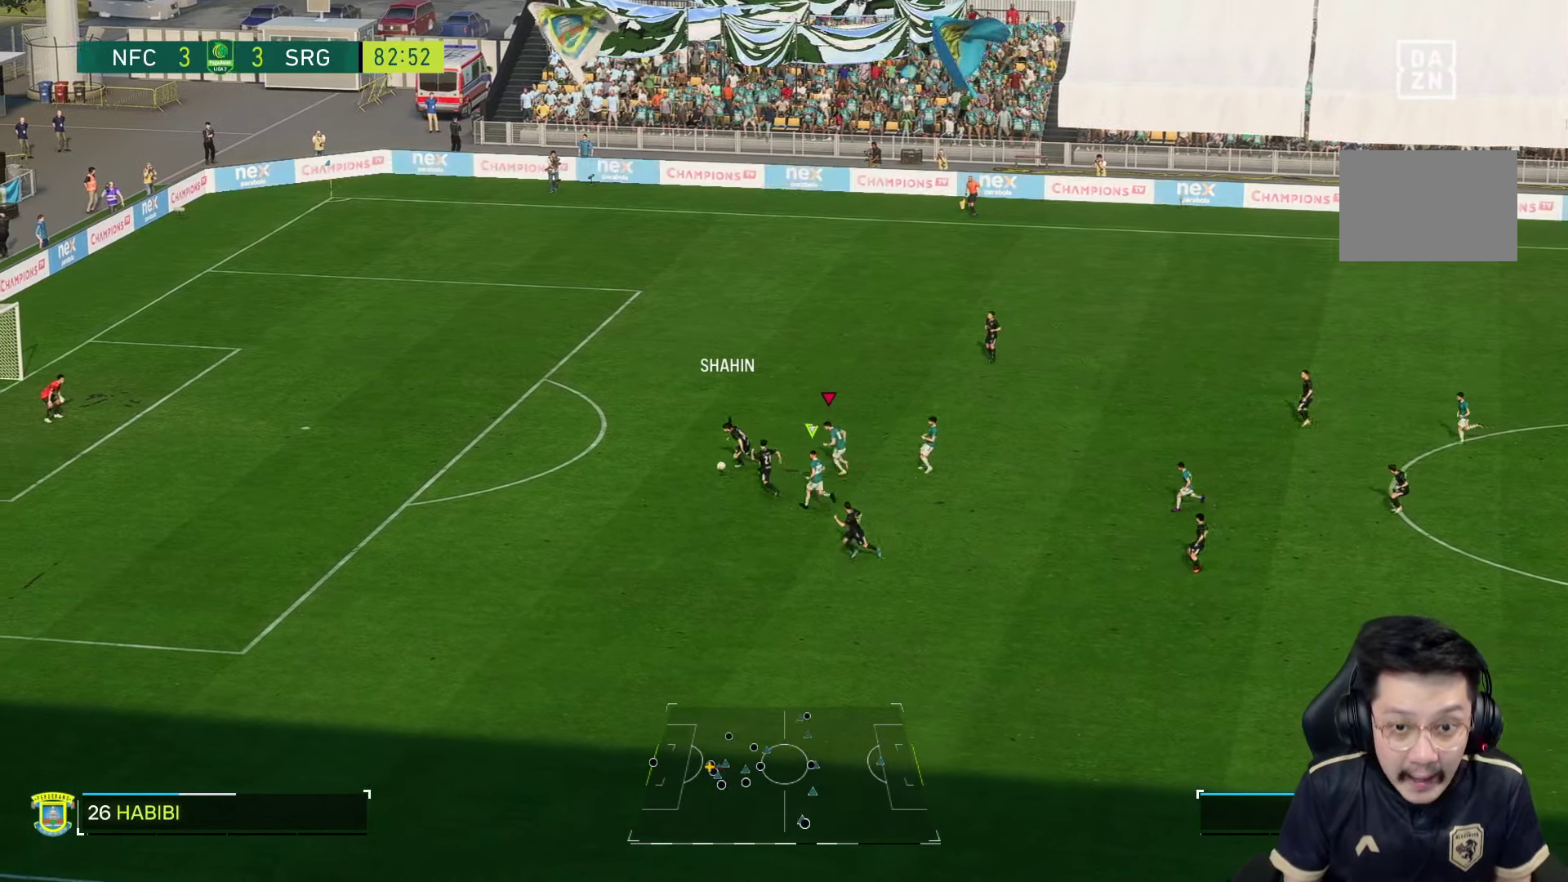
{"buttons": ["R1"], "left_stick": "left", "right_stick": "center", "events": [[250, "R2", "up"], [300, "R2", "down"], [500, "R2", "up"]]}
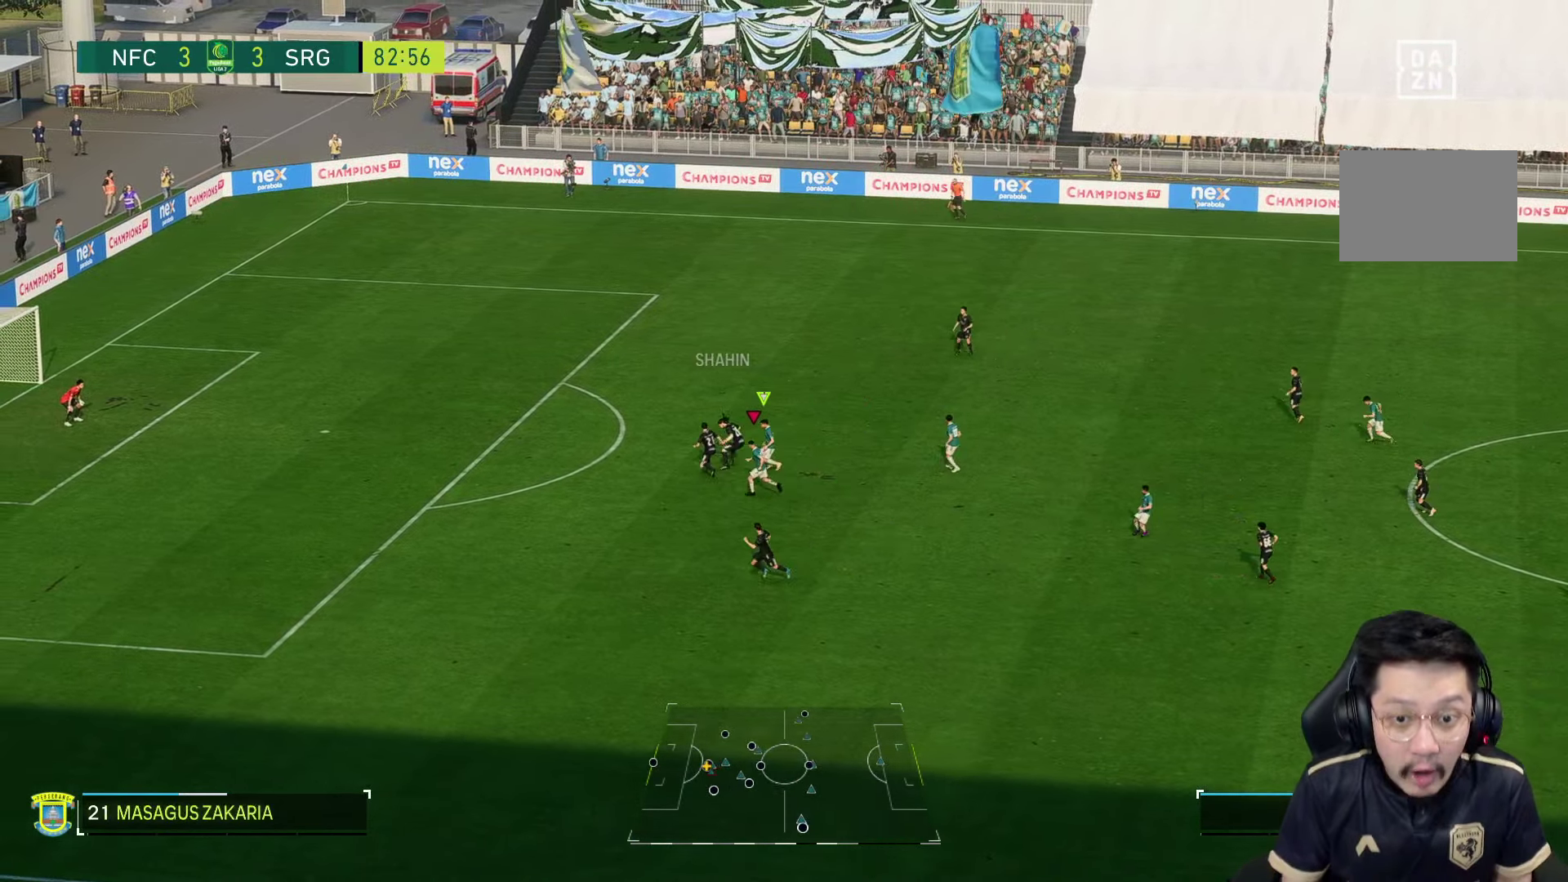
{"buttons": ["R1", "R2"], "left_stick": "up", "right_stick": "center"}
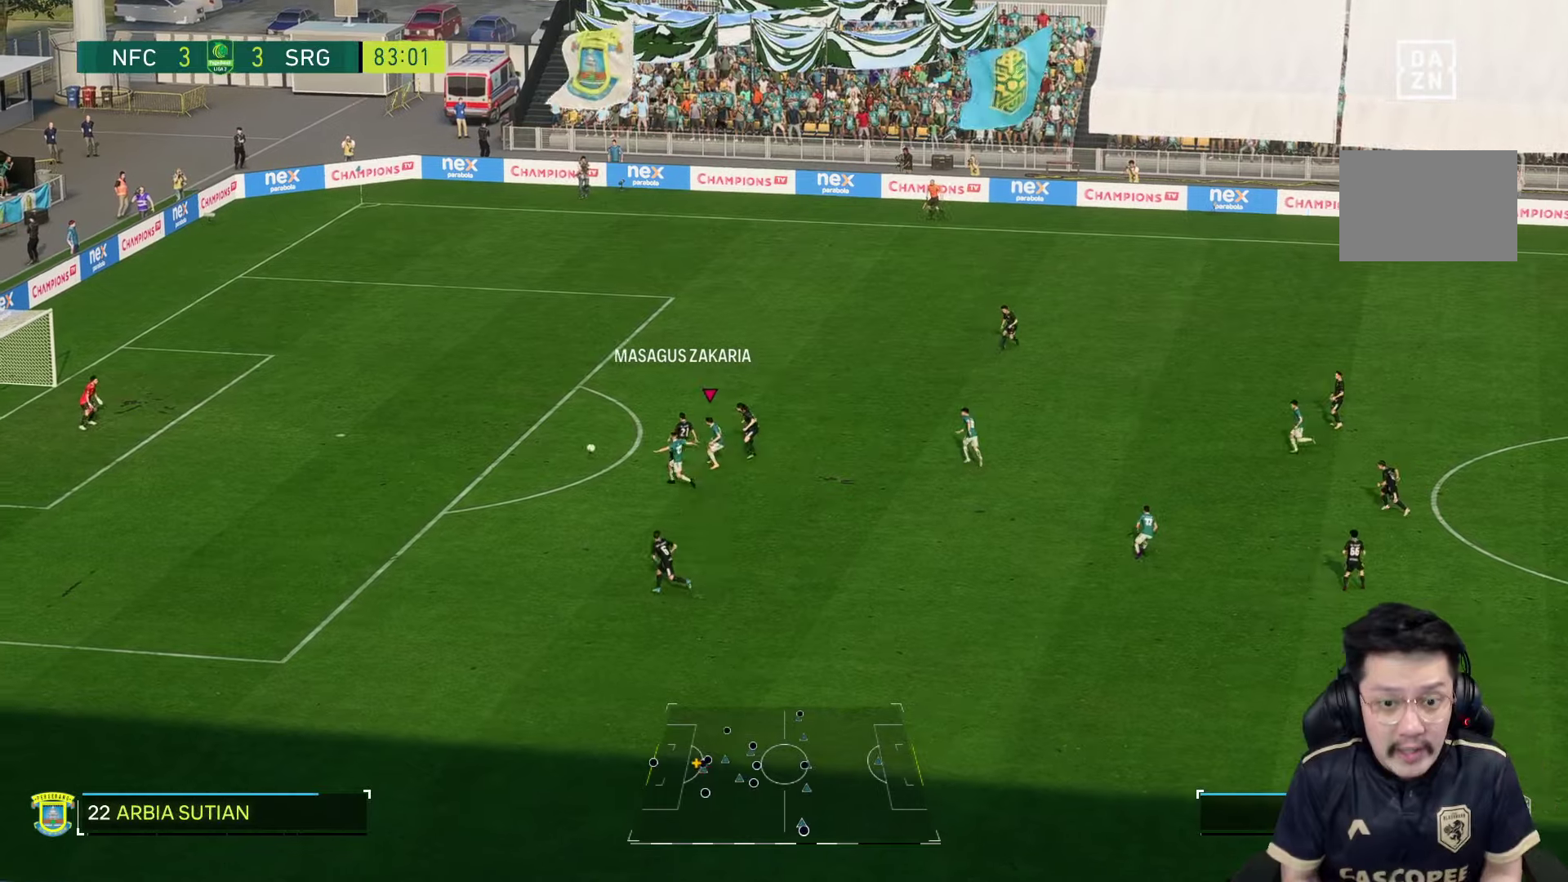
{"buttons": [], "left_stick": "up", "right_stick": "center", "events": [[33, "R1", "up"], [67, "R2", "up"], [183, "R1", "down"], [350, "R1", "up"]]}
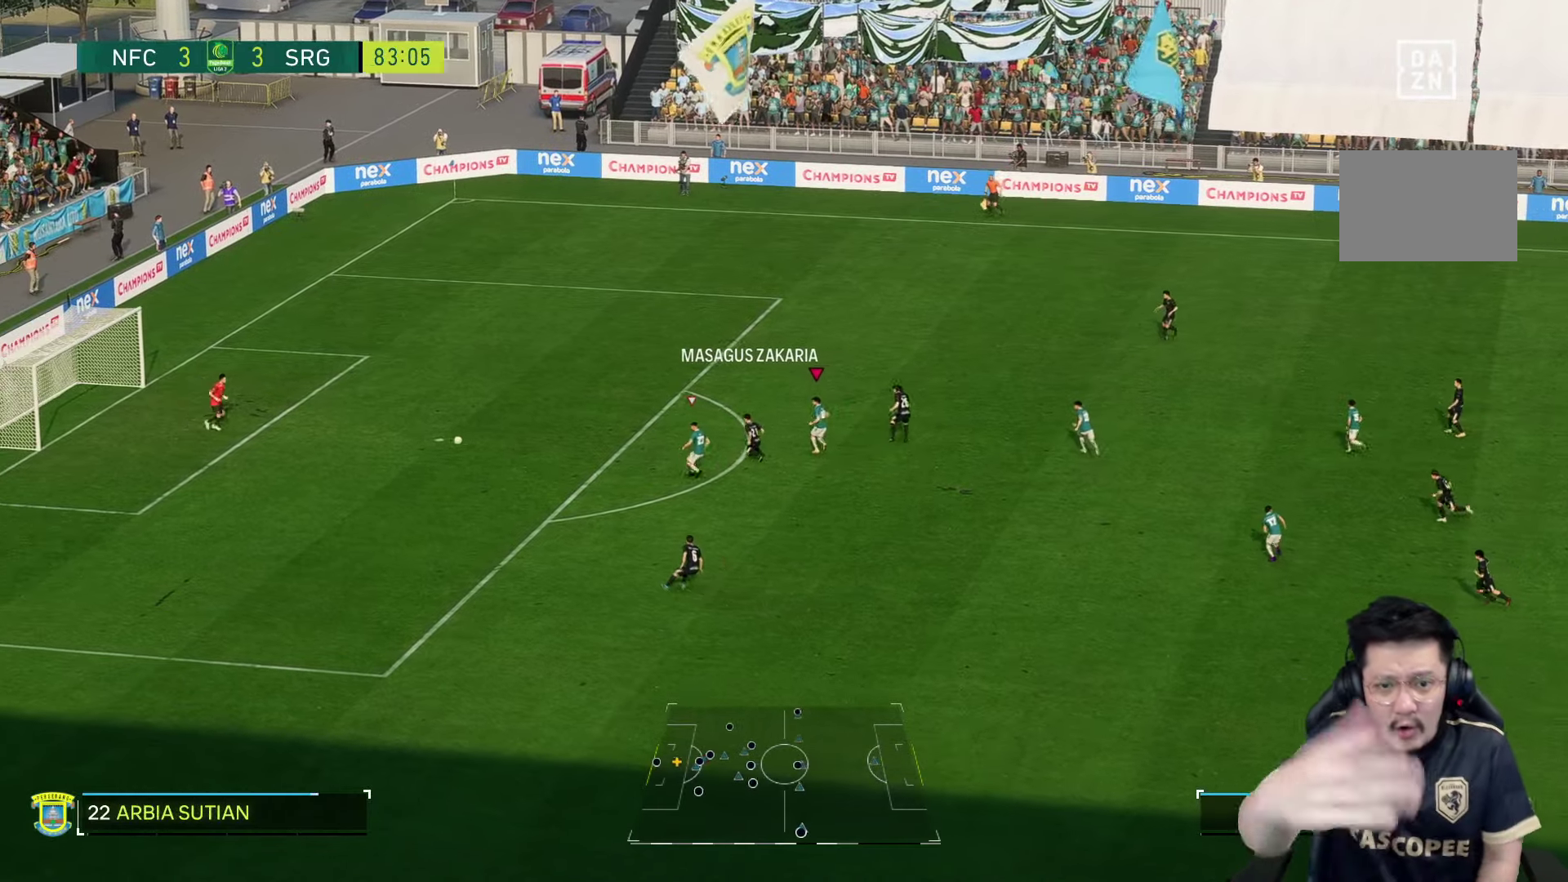
{"buttons": [], "left_stick": "up", "right_stick": "center", "events": [[83, "R2", "down"], [167, "R2", "up"]]}
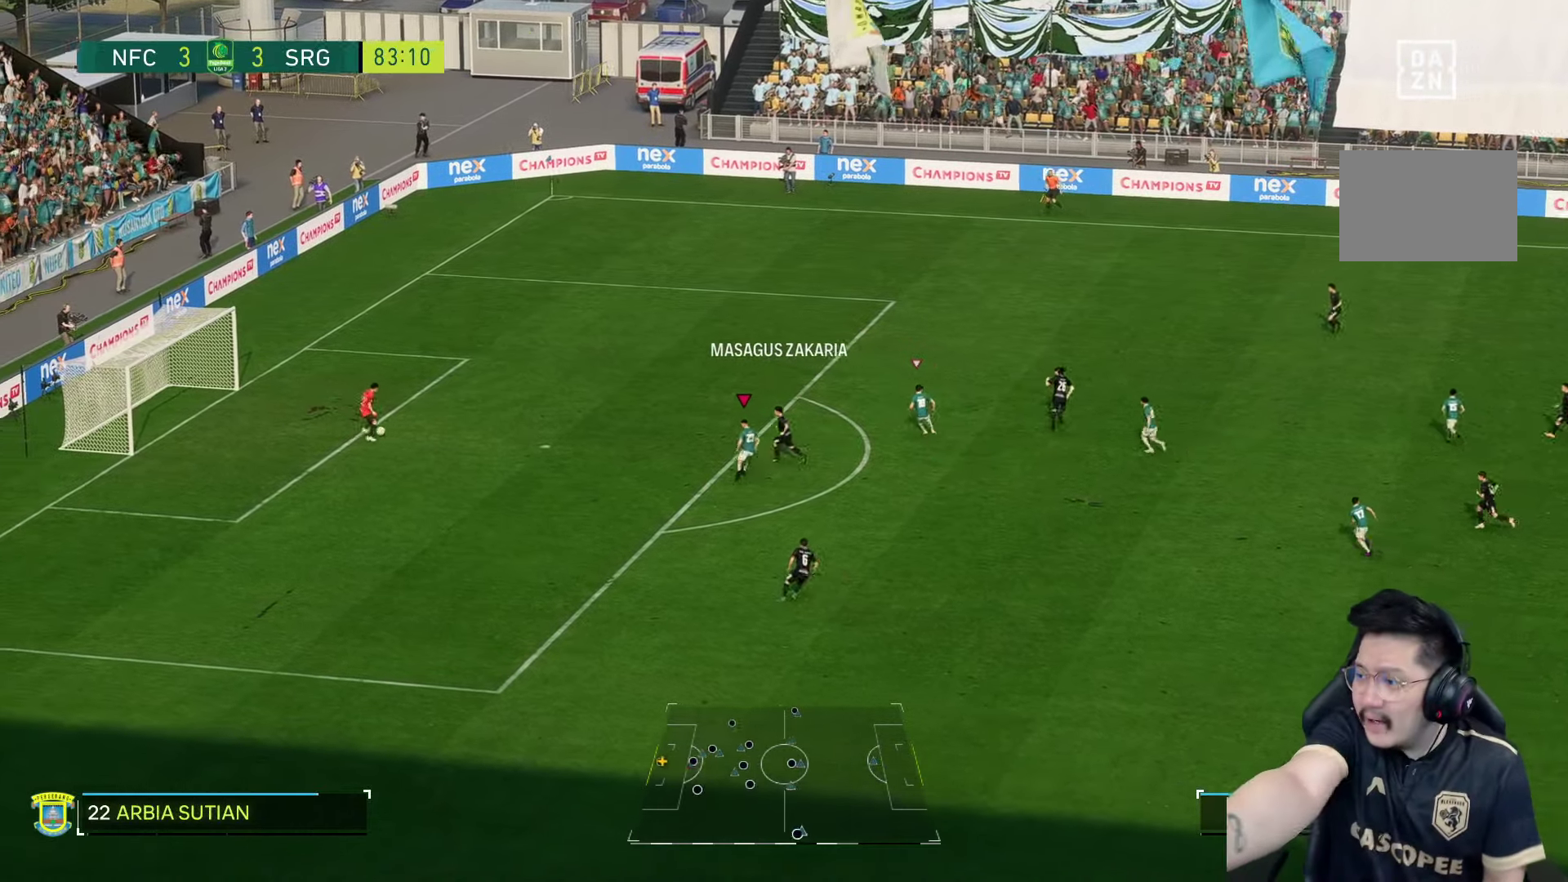
{"buttons": [], "left_stick": "down", "right_stick": "center", "events": [[67, "left_stick", "left"], [233, "left_stick", "down"]]}
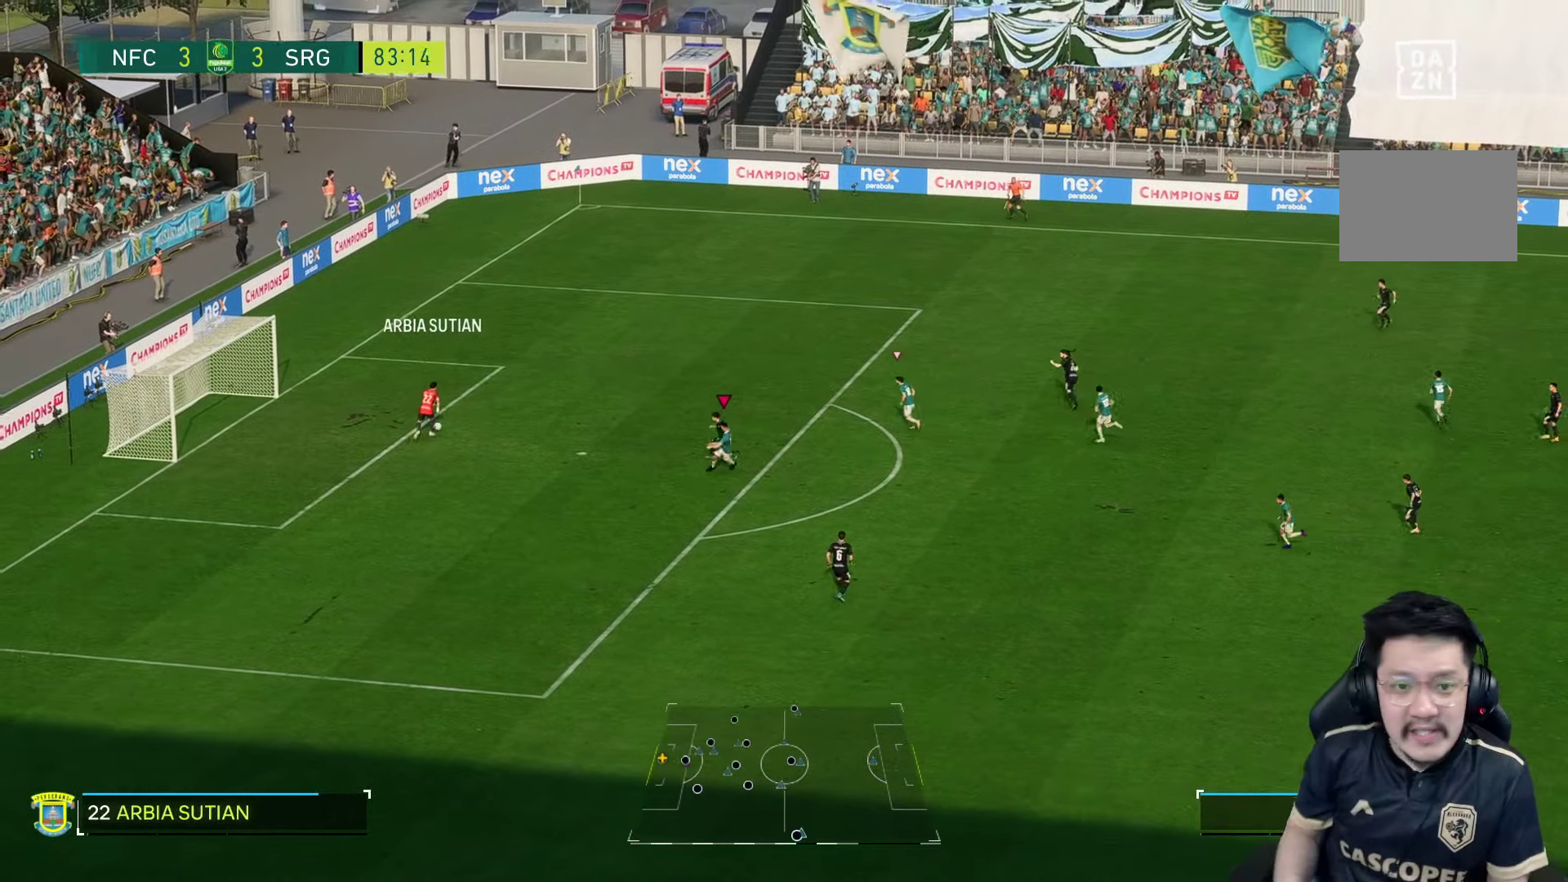
{"buttons": ["R1", "R2"], "left_stick": "up", "right_stick": "center", "events": [[233, "left_stick", "left"], [317, "left_stick", "up"], [350, "R1", "down"], [367, "R2", "down"]]}
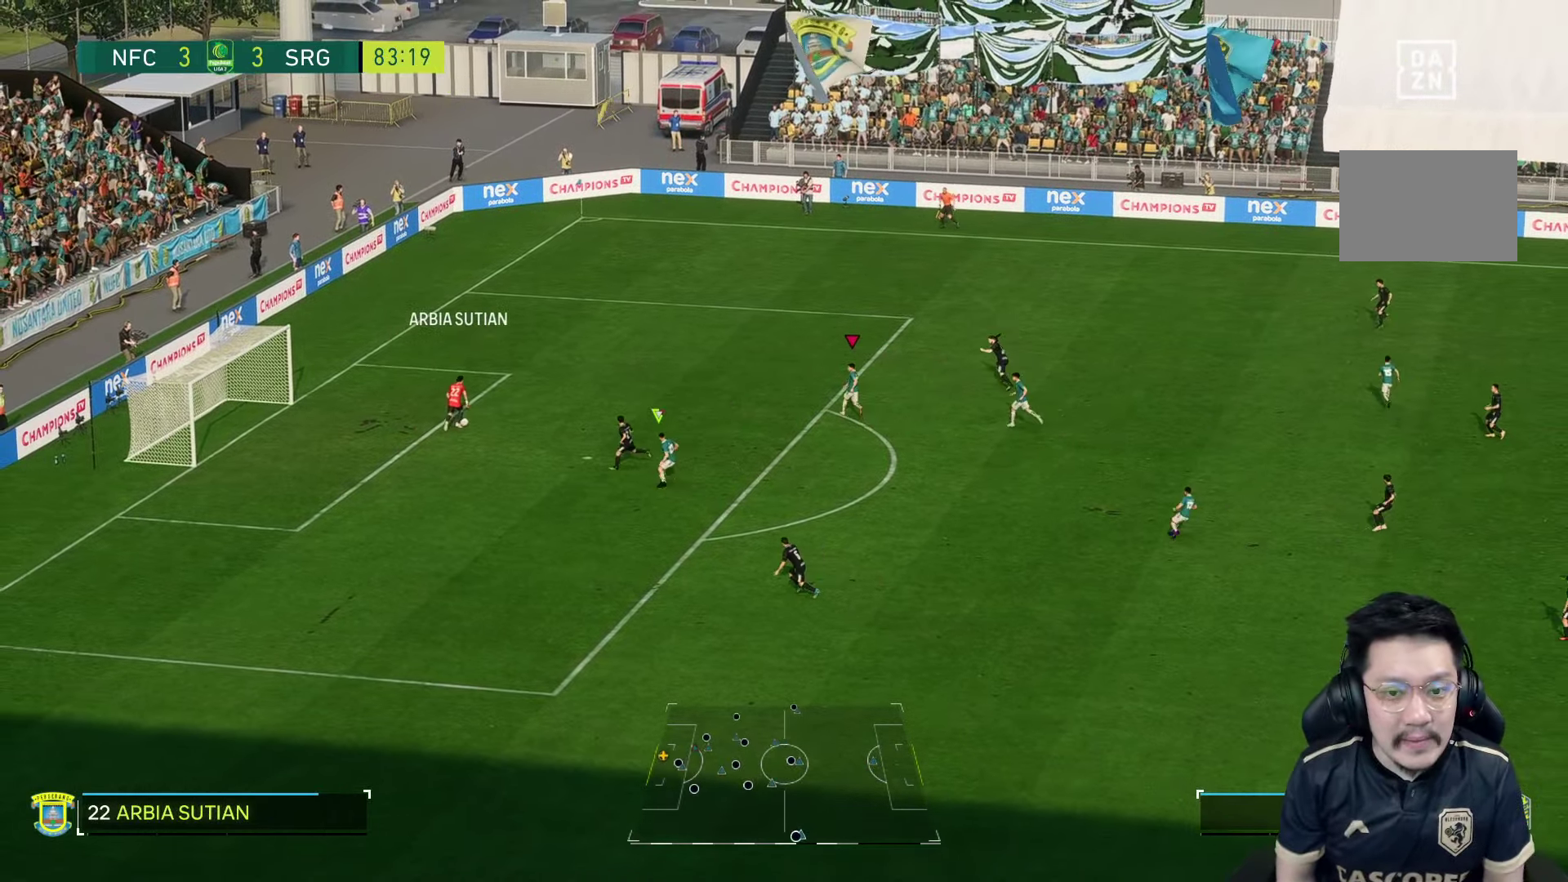
{"buttons": ["R1"], "left_stick": "left", "right_stick": "center", "events": [[150, "left_stick", "left"], [267, "R2", "up"]]}
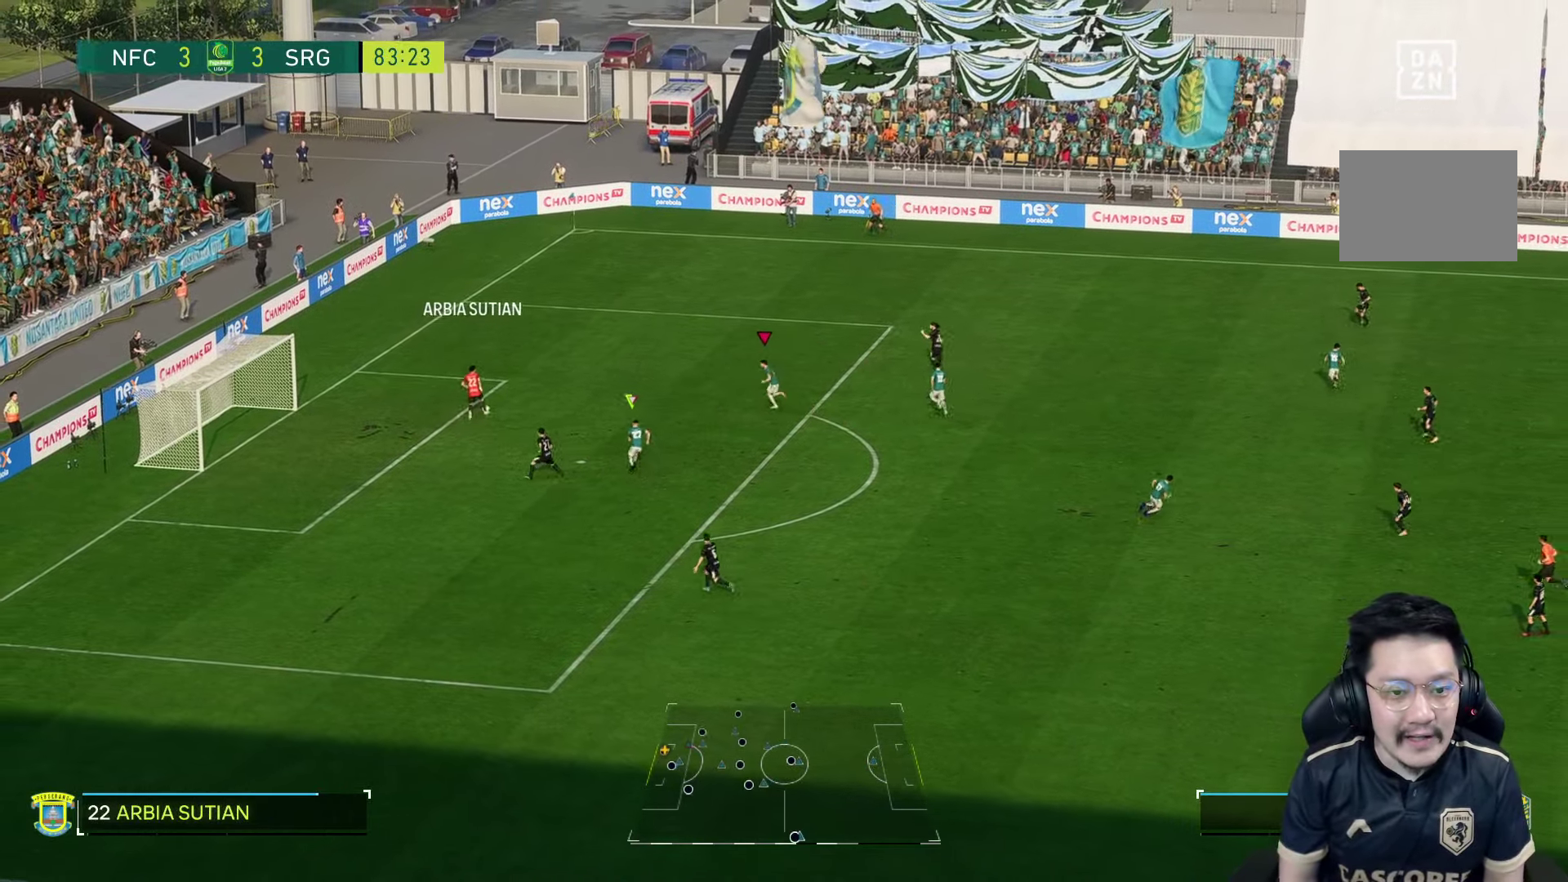
{"buttons": ["R1"], "left_stick": "left", "right_stick": "center"}